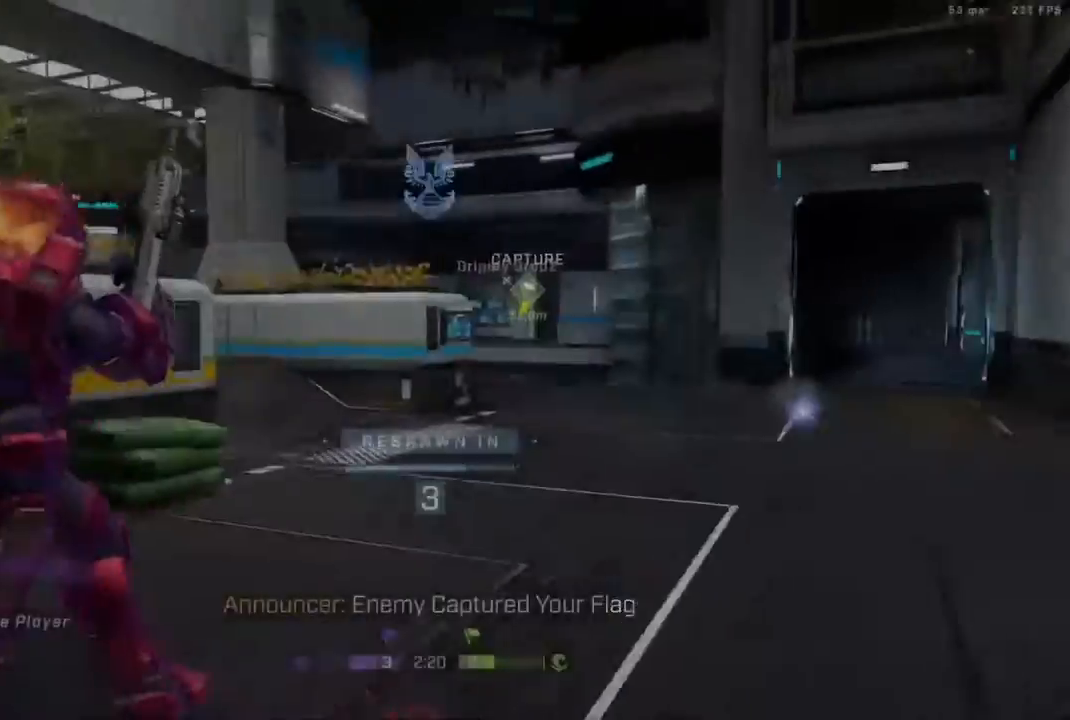
Gameplay with a controller (Xbox layout); each line is a JSON object with the inputs held at the frame after it. "events" lists button and stick changes between this image and that frame as [ms after this image, input, new state], when the widget could be followed in between.
{"buttons": [], "left_stick": "center", "right_stick": "center", "events": [[50, "R1", "up"]]}
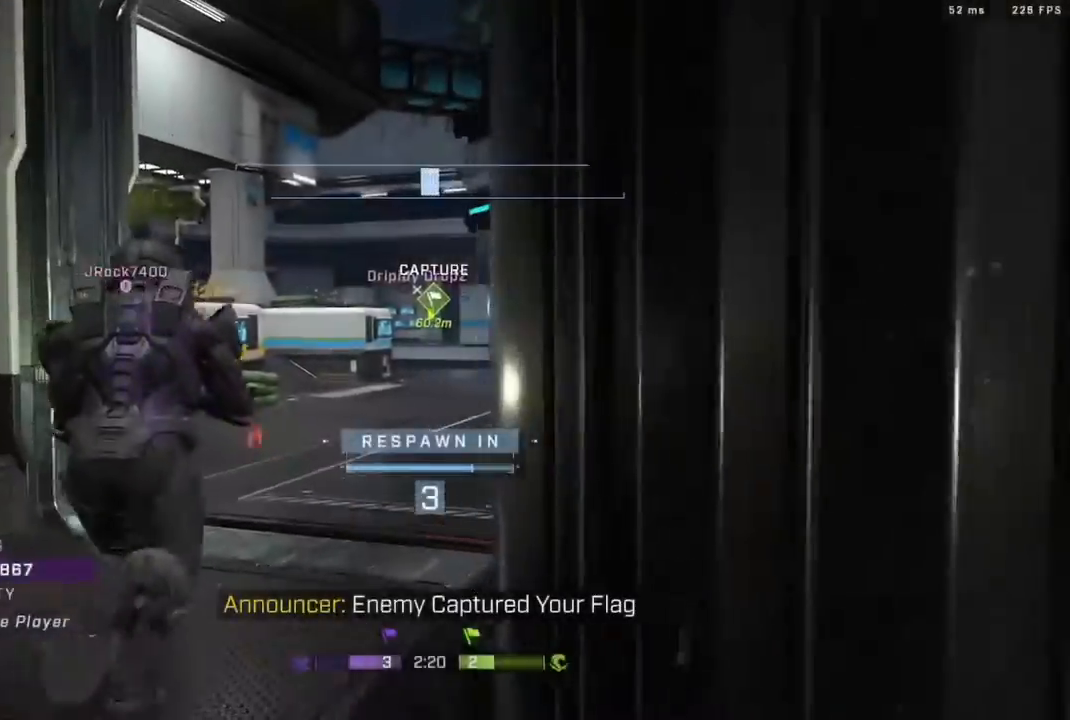
{"buttons": ["SELECT"], "left_stick": "center", "right_stick": "center", "events": [[117, "SELECT", "down"]]}
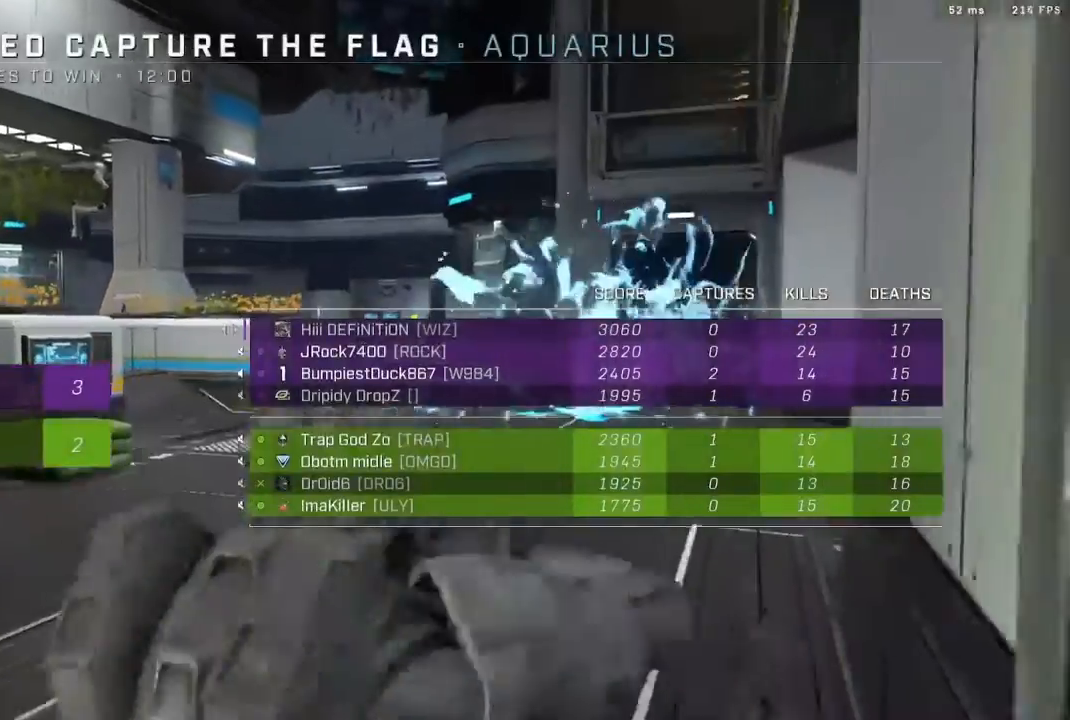
{"buttons": ["SELECT"], "left_stick": "center", "right_stick": "center", "events": []}
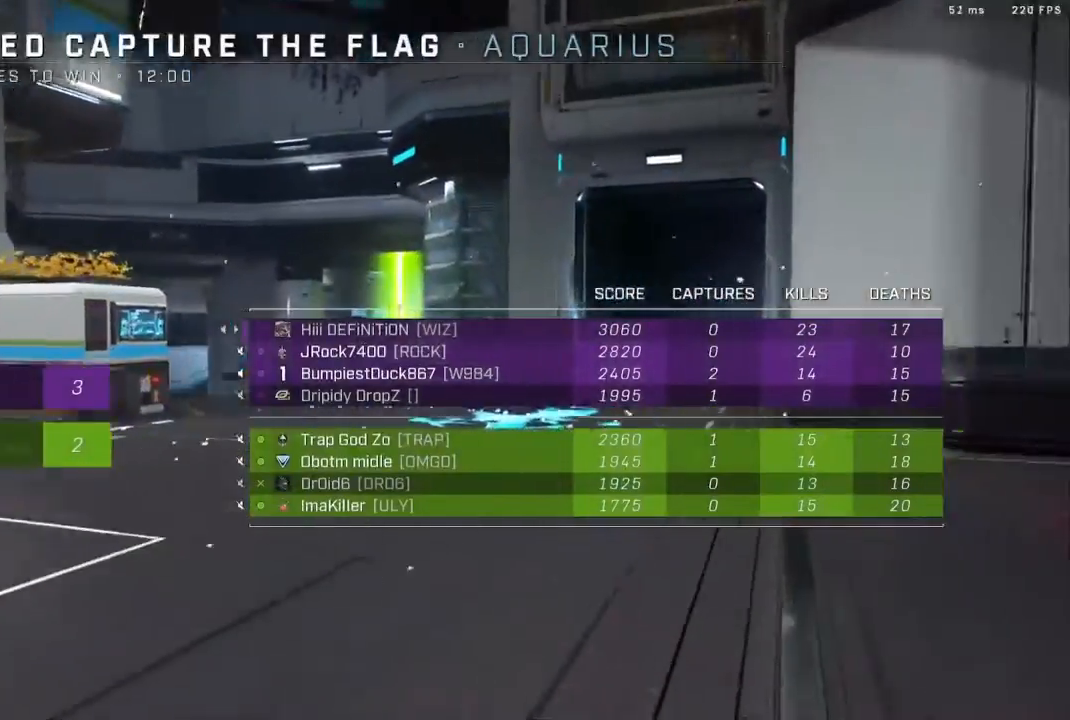
{"buttons": ["SELECT"], "left_stick": "center", "right_stick": "center", "events": []}
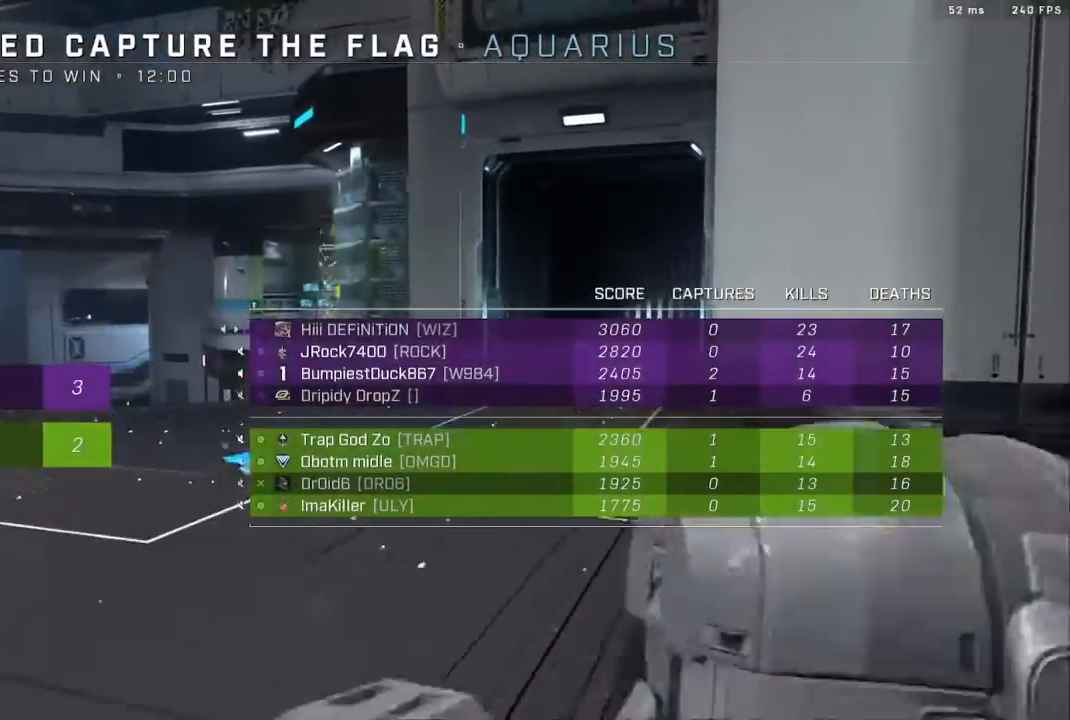
{"buttons": ["SELECT"], "left_stick": "center", "right_stick": "center", "events": []}
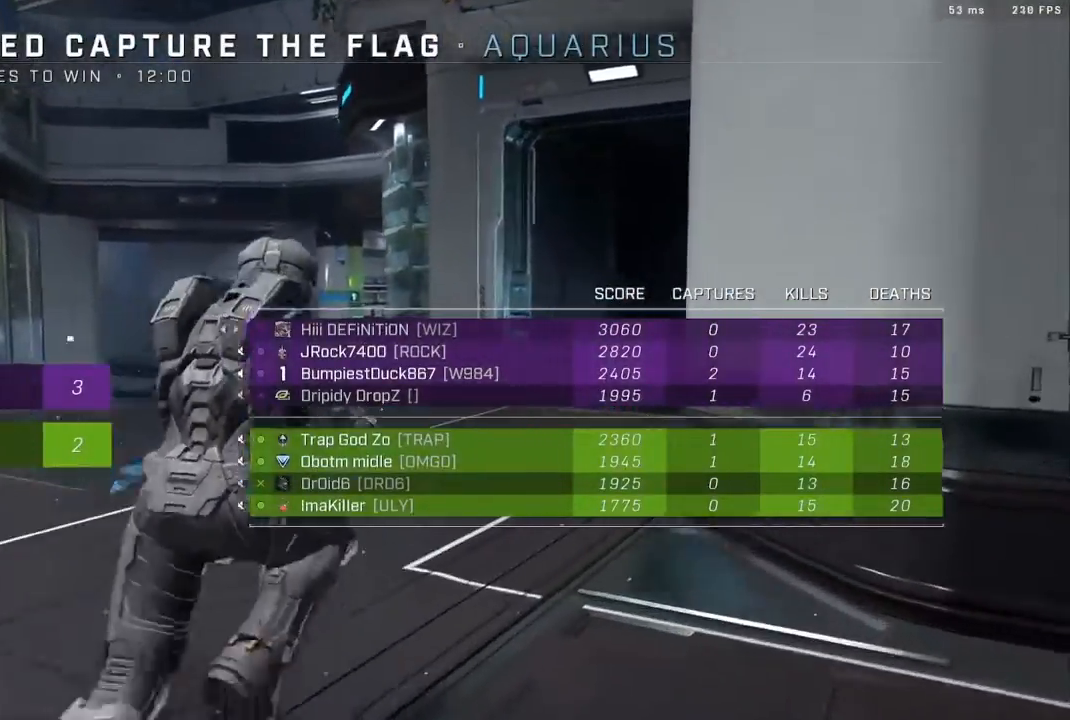
{"buttons": [], "left_stick": "center", "right_stick": "center"}
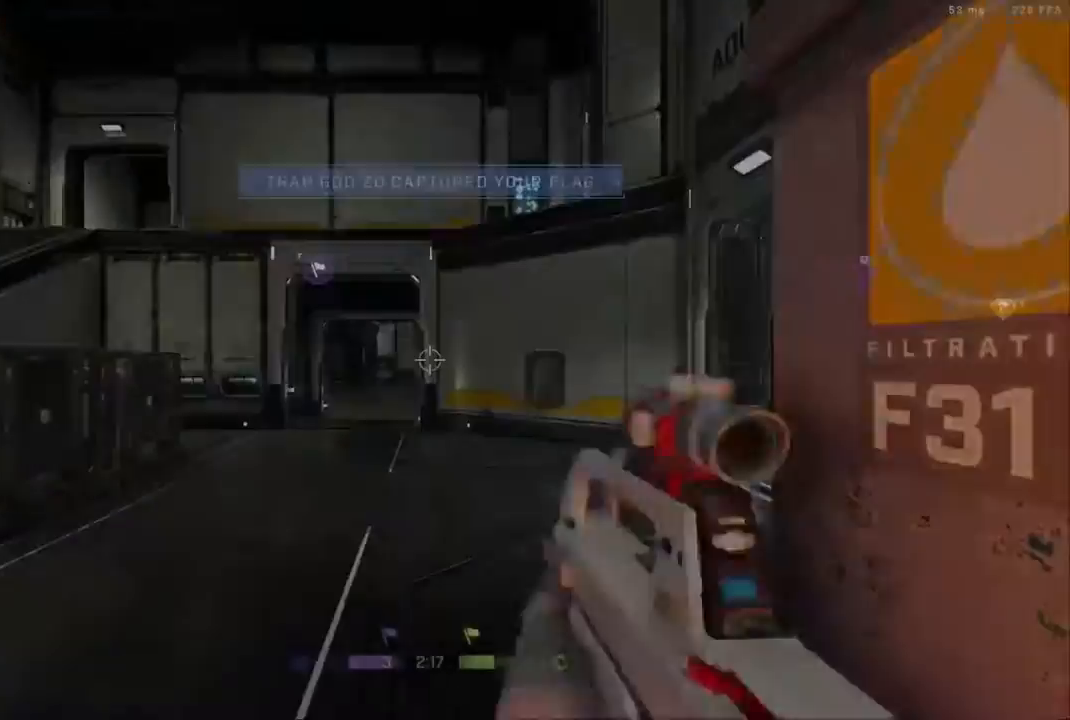
{"buttons": [], "left_stick": "up", "right_stick": "center", "events": [[383, "left_stick", "up"]]}
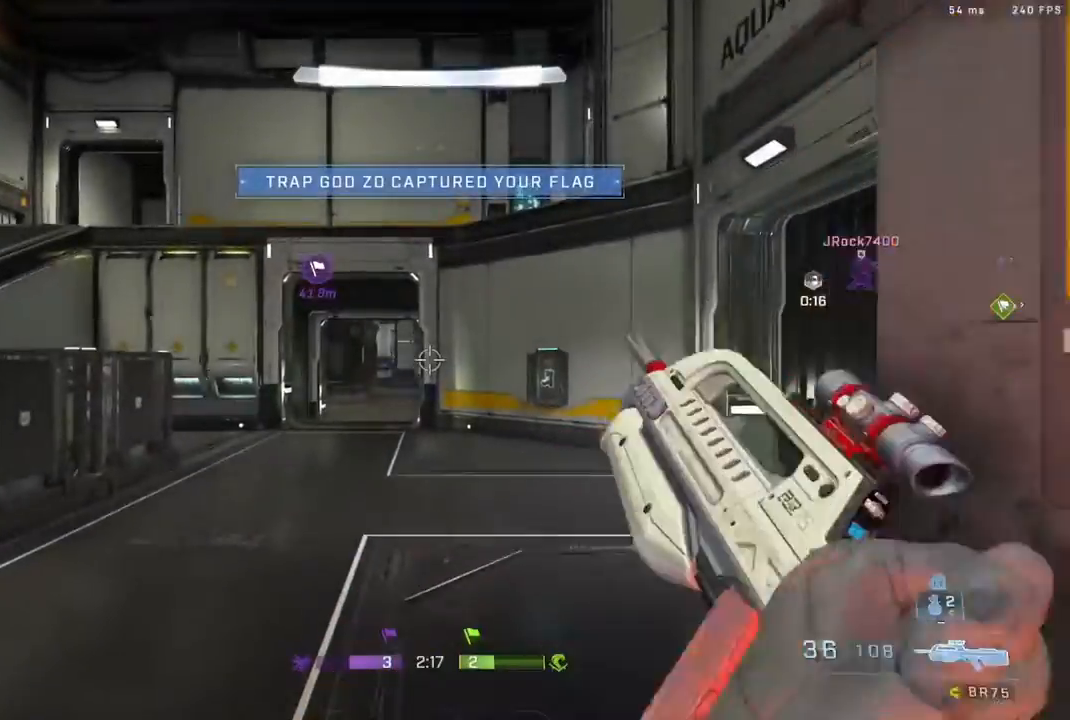
{"buttons": ["A"], "left_stick": "up-left", "right_stick": "right", "events": [[17, "L3", "down"], [100, "right_stick", "left"], [217, "L3", "up"], [217, "left_stick", "up-left"], [283, "right_stick", "center"], [400, "A", "down"], [400, "right_stick", "right"]]}
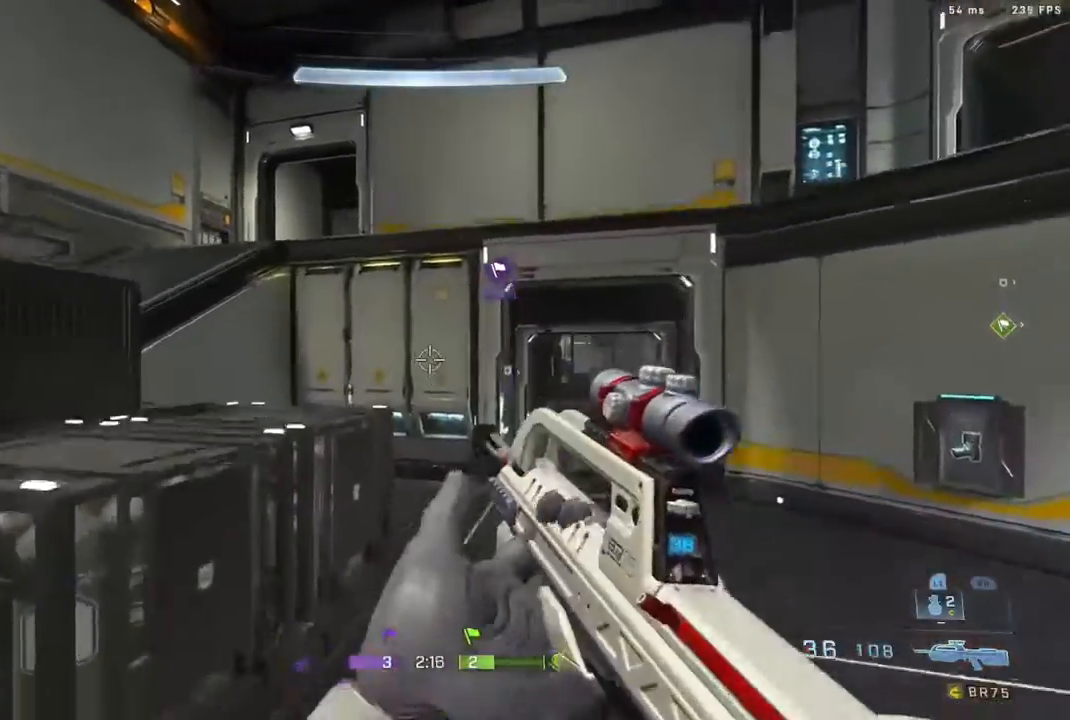
{"buttons": [], "left_stick": "up", "right_stick": "center", "events": [[17, "A", "up"], [17, "right_stick", "center"], [217, "left_stick", "up"]]}
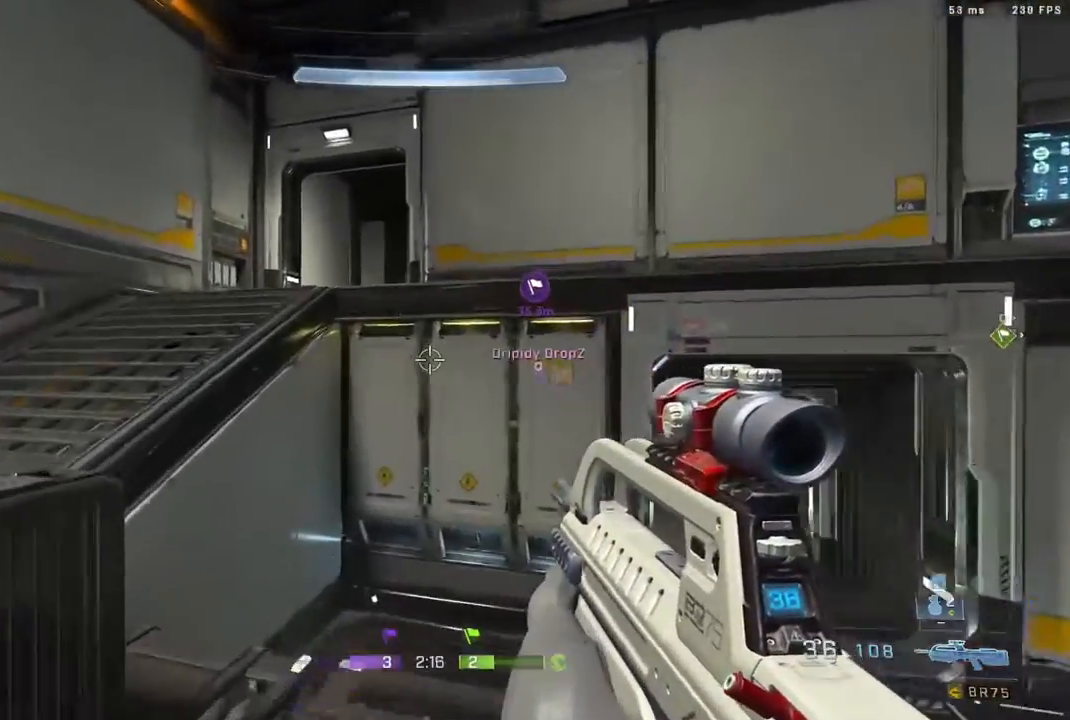
{"buttons": ["A"], "left_stick": "up", "right_stick": "center", "events": [[83, "L3", "down"], [250, "right_stick", "left"], [317, "L3", "up"], [417, "right_stick", "center"], [450, "A", "down"]]}
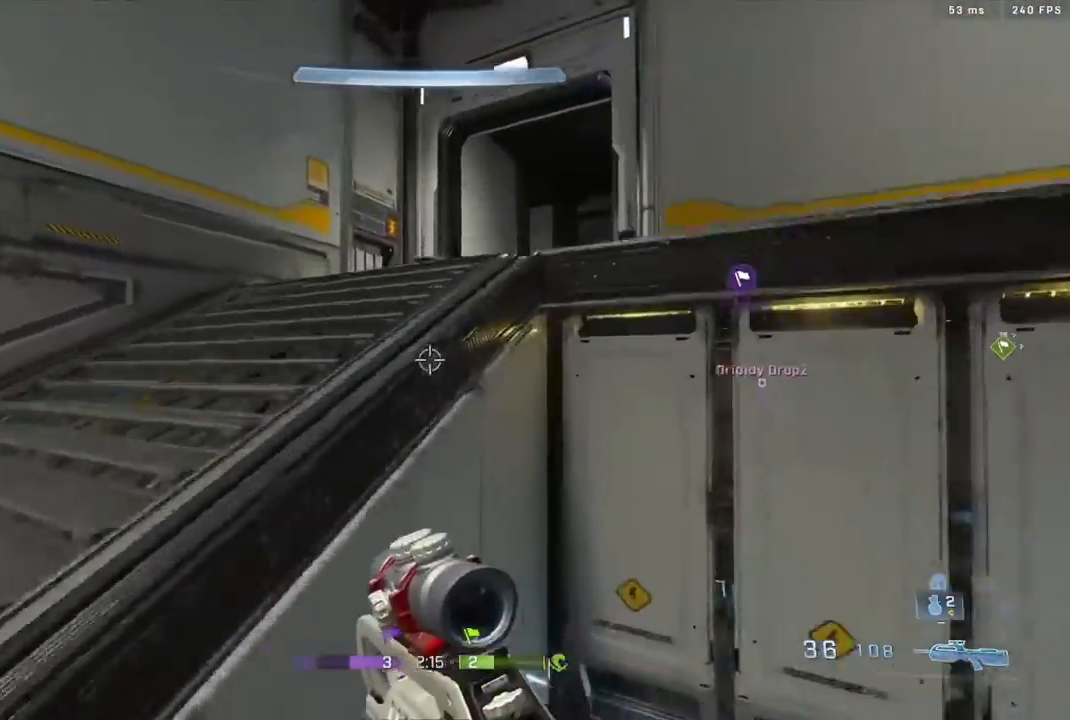
{"buttons": ["L3"], "left_stick": "up", "right_stick": "right", "events": [[50, "right_stick", "right"], [83, "A", "up"], [483, "L3", "down"]]}
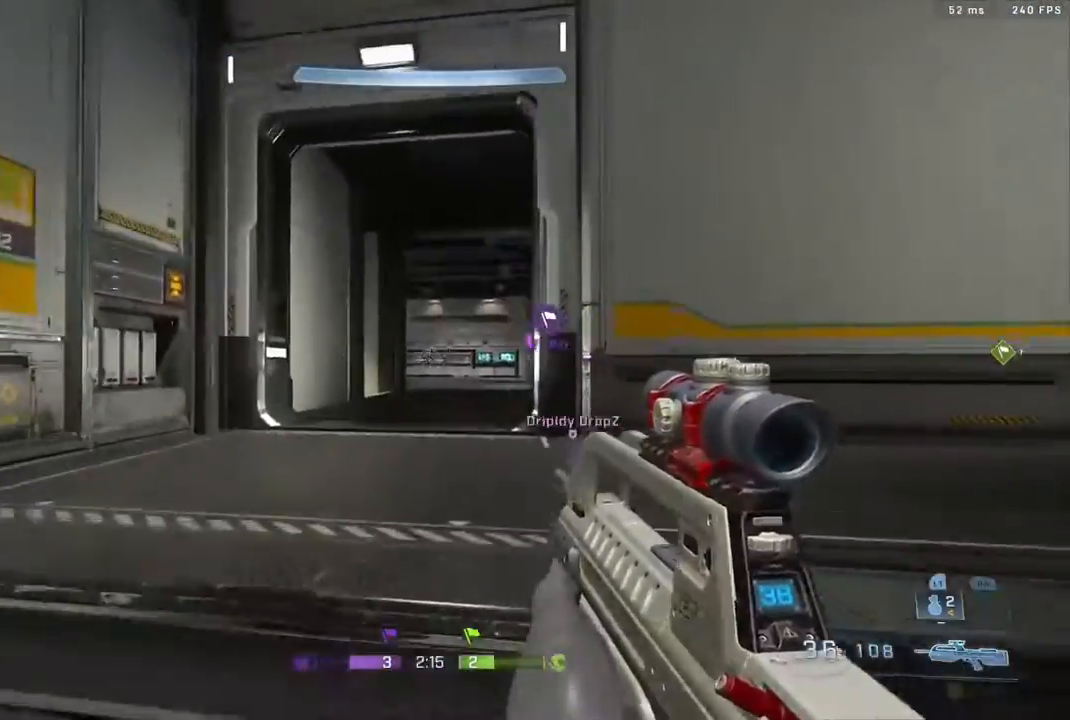
{"buttons": [], "left_stick": "up", "right_stick": "right", "events": [[450, "L3", "up"]]}
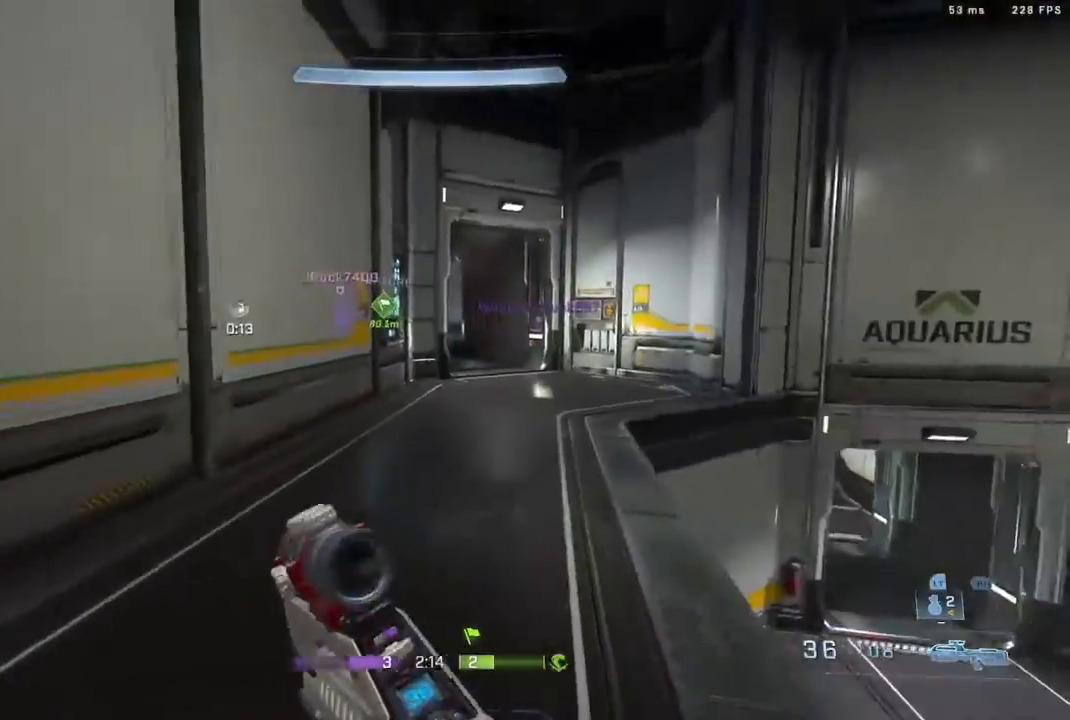
{"buttons": ["B"], "left_stick": "up", "right_stick": "center", "events": [[83, "right_stick", "center"], [250, "right_stick", "down"], [383, "right_stick", "center"], [467, "B", "down"]]}
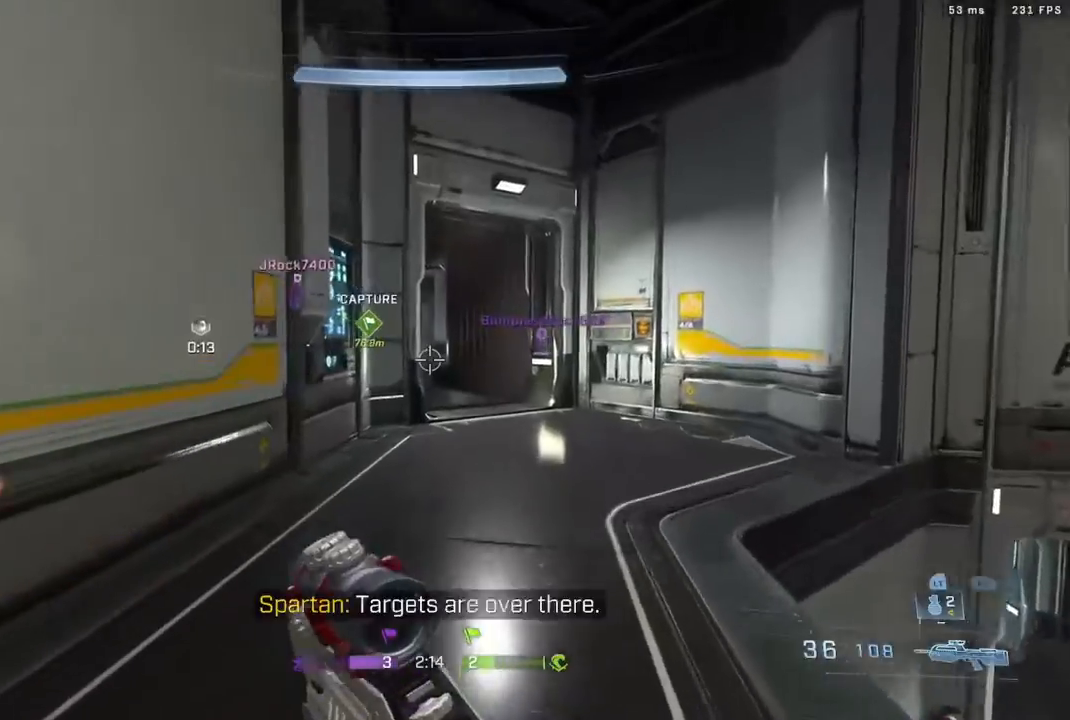
{"buttons": ["A"], "left_stick": "up-right", "right_stick": "center"}
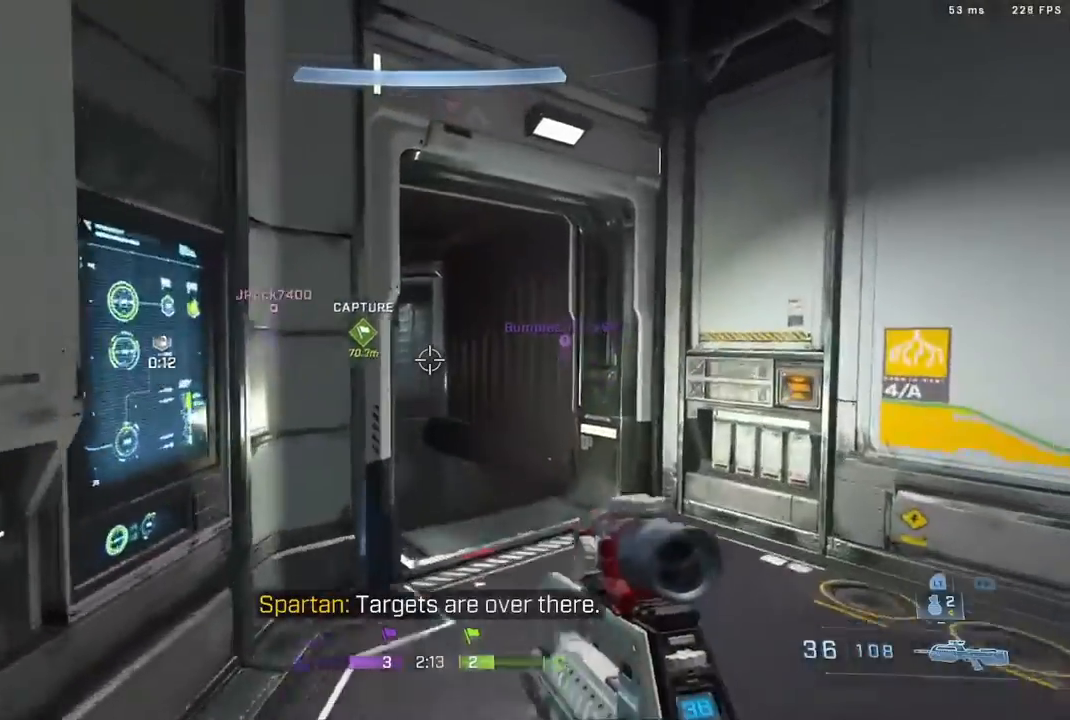
{"buttons": [], "left_stick": "up-left", "right_stick": "center", "events": [[83, "A", "up"], [317, "left_stick", "up"], [450, "left_stick", "up-left"]]}
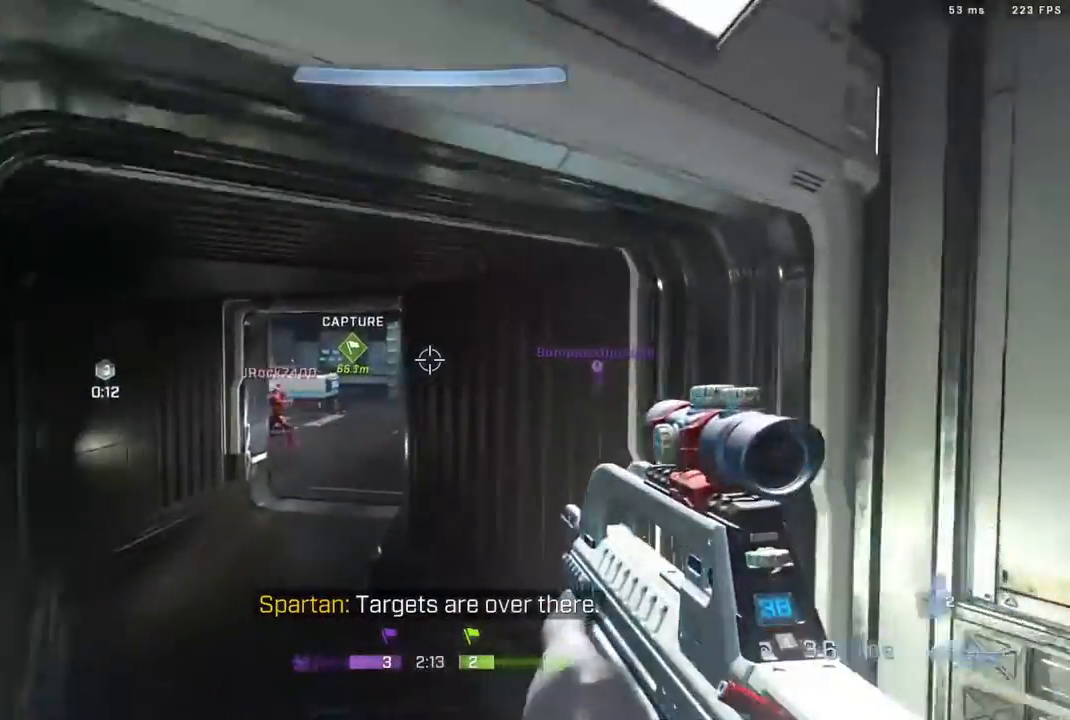
{"buttons": [], "left_stick": "up-left", "right_stick": "down", "events": [[317, "right_stick", "down"]]}
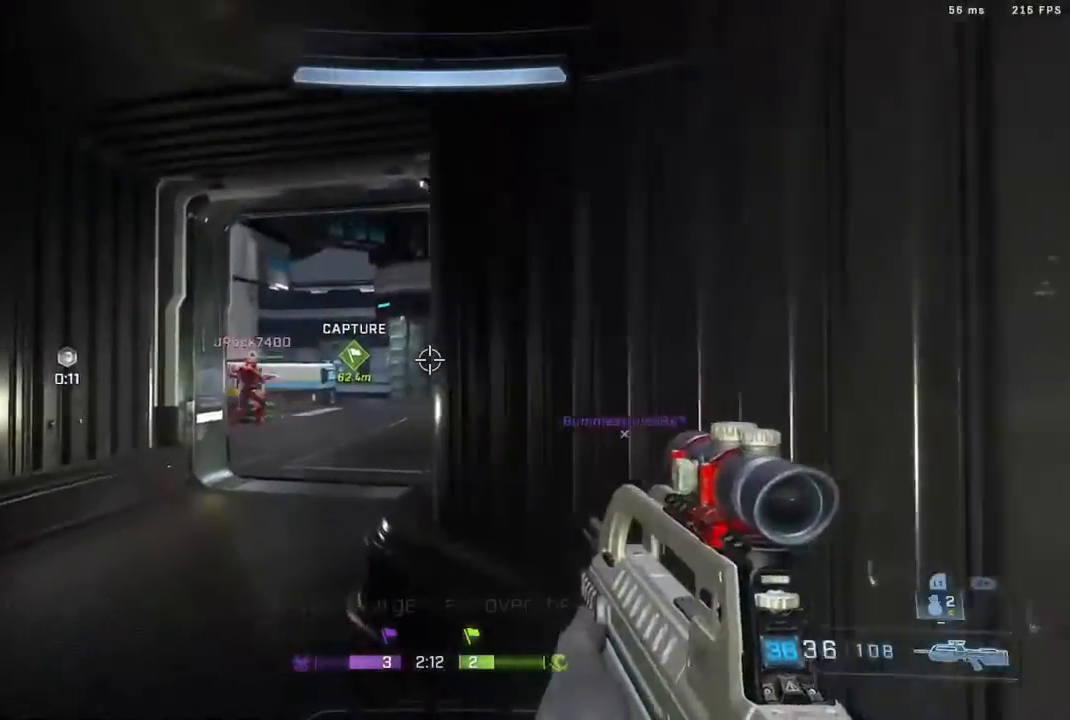
{"buttons": [], "left_stick": "up-left", "right_stick": "center", "events": [[33, "right_stick", "center"], [183, "right_stick", "right"], [433, "right_stick", "center"]]}
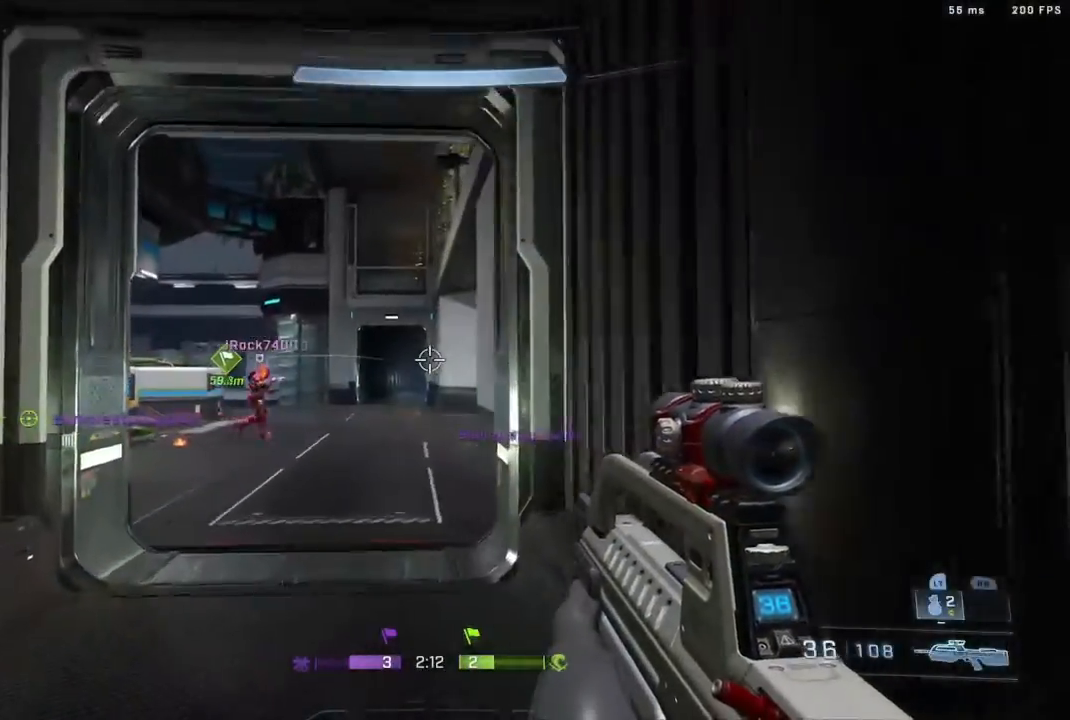
{"buttons": [], "left_stick": "up", "right_stick": "center", "events": [[450, "left_stick", "up"]]}
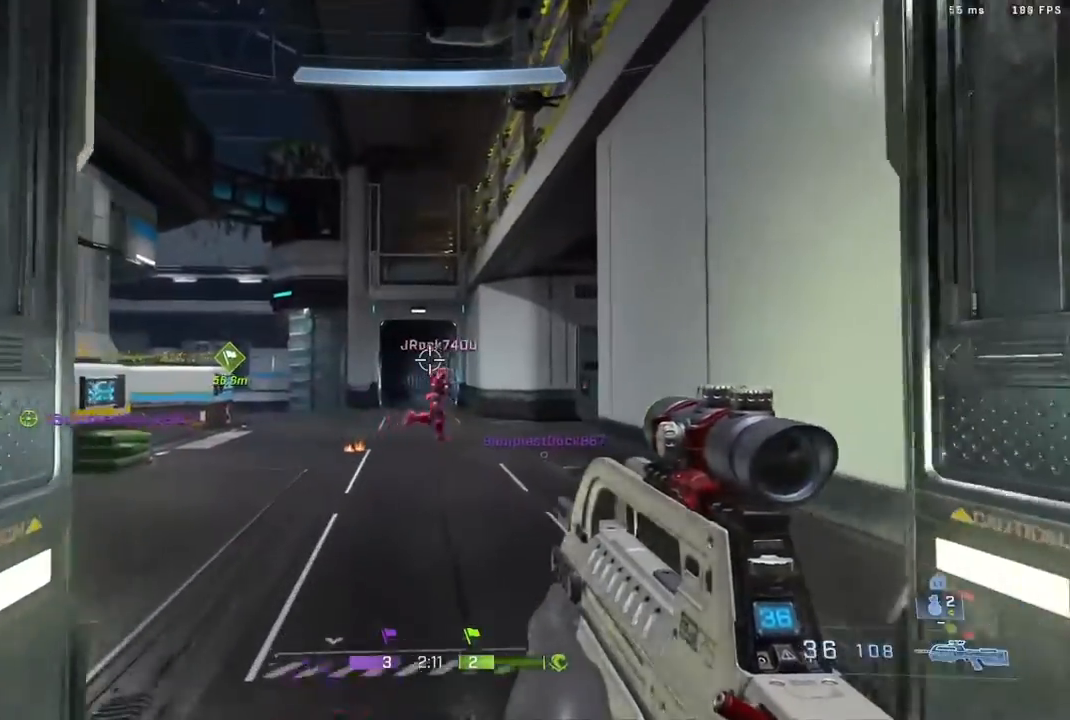
{"buttons": ["L3"], "left_stick": "up", "right_stick": "center", "events": [[350, "L3", "down"]]}
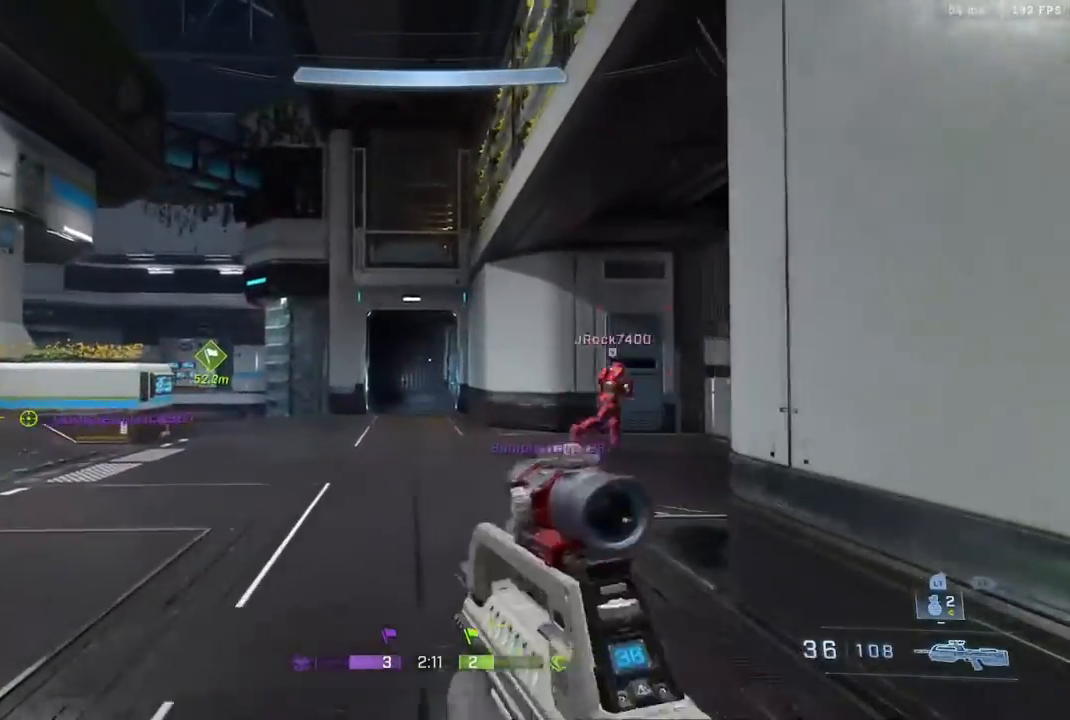
{"buttons": [], "left_stick": "right", "right_stick": "up-left", "events": [[67, "right_stick", "up-right"], [183, "right_stick", "center"], [250, "L3", "up"], [433, "right_stick", "up-left"], [450, "left_stick", "right"]]}
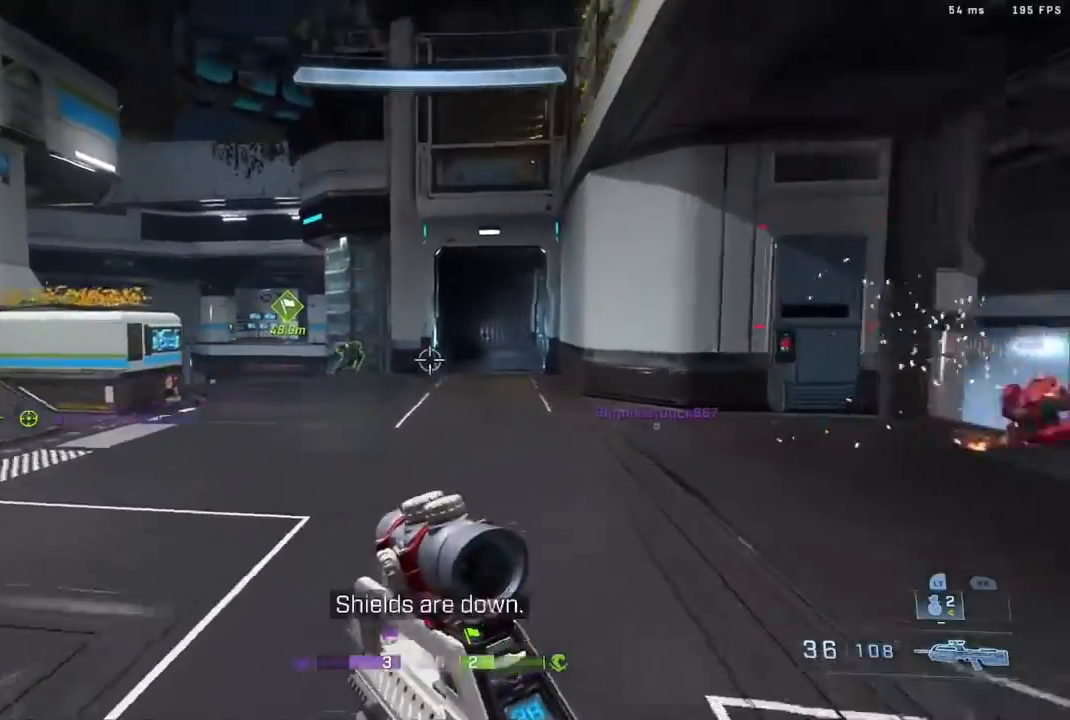
{"buttons": ["R2"], "left_stick": "down", "right_stick": "right", "events": [[50, "B", "down"], [50, "left_stick", "down"], [150, "right_stick", "down"], [183, "R2", "down"], [283, "right_stick", "down-right"], [417, "right_stick", "right"], [483, "B", "up"]]}
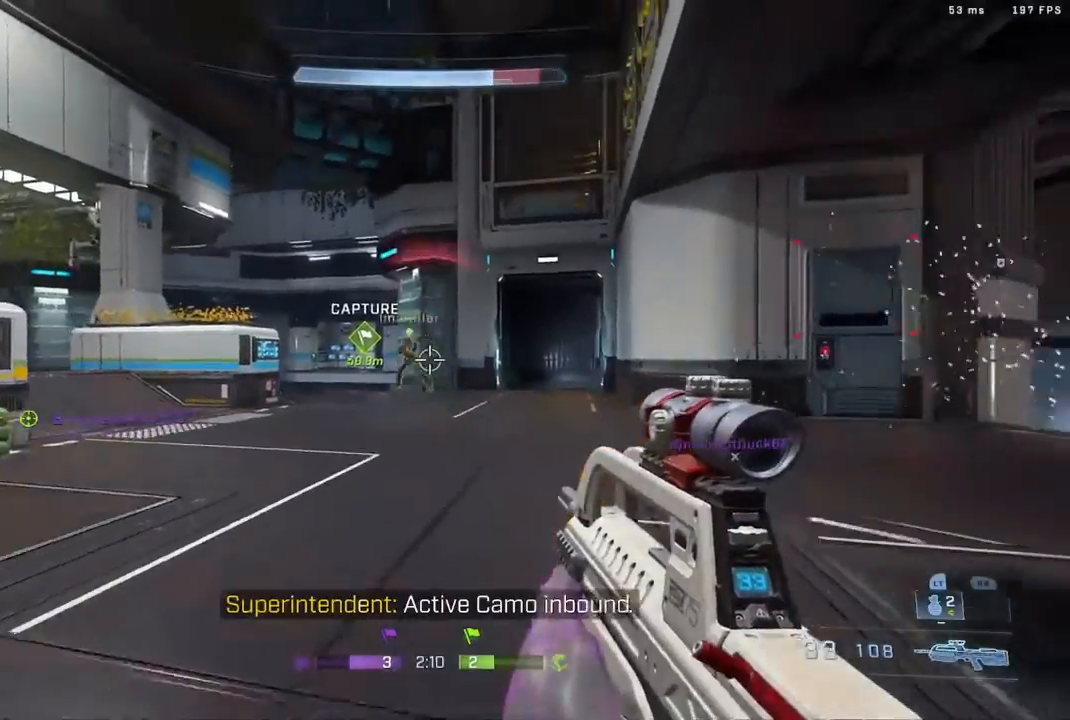
{"buttons": ["R2"], "left_stick": "center", "right_stick": "up-left", "events": [[17, "right_stick", "center"], [33, "left_stick", "down-left"], [67, "B", "down"], [183, "right_stick", "left"], [300, "B", "up"], [333, "left_stick", "right"], [333, "right_stick", "center"], [483, "left_stick", "center"], [483, "right_stick", "up-left"]]}
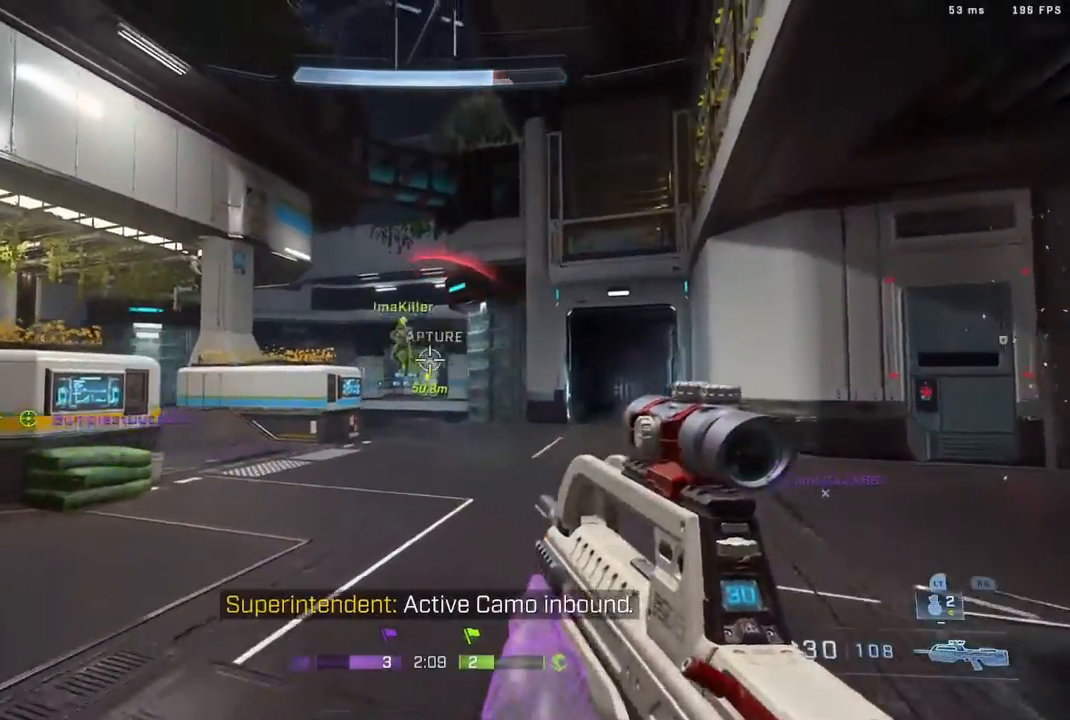
{"buttons": [], "left_stick": "left", "right_stick": "center", "events": [[67, "left_stick", "left"], [67, "right_stick", "down-left"], [150, "right_stick", "center"], [283, "R2", "up"], [333, "right_stick", "down-right"], [400, "R2", "down"], [417, "right_stick", "center"], [483, "R2", "up"]]}
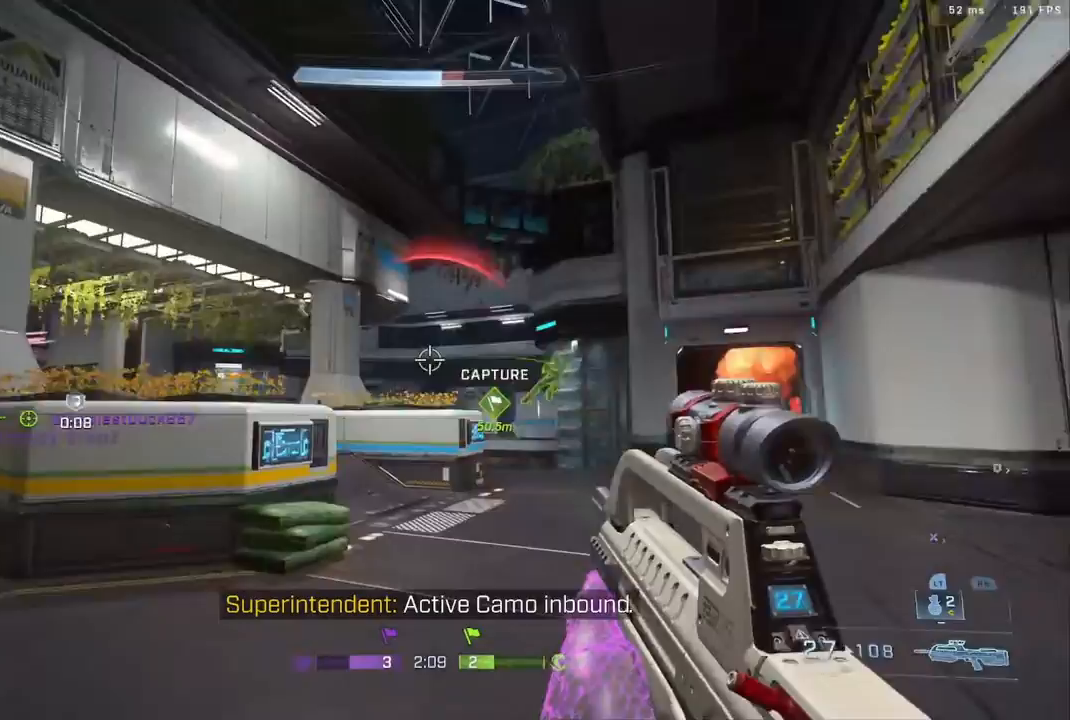
{"buttons": [], "left_stick": "left", "right_stick": "center", "events": [[50, "right_stick", "right"], [100, "R2", "down"], [150, "right_stick", "up-right"], [267, "R2", "up"], [283, "right_stick", "center"], [333, "R2", "down"], [500, "R2", "up"]]}
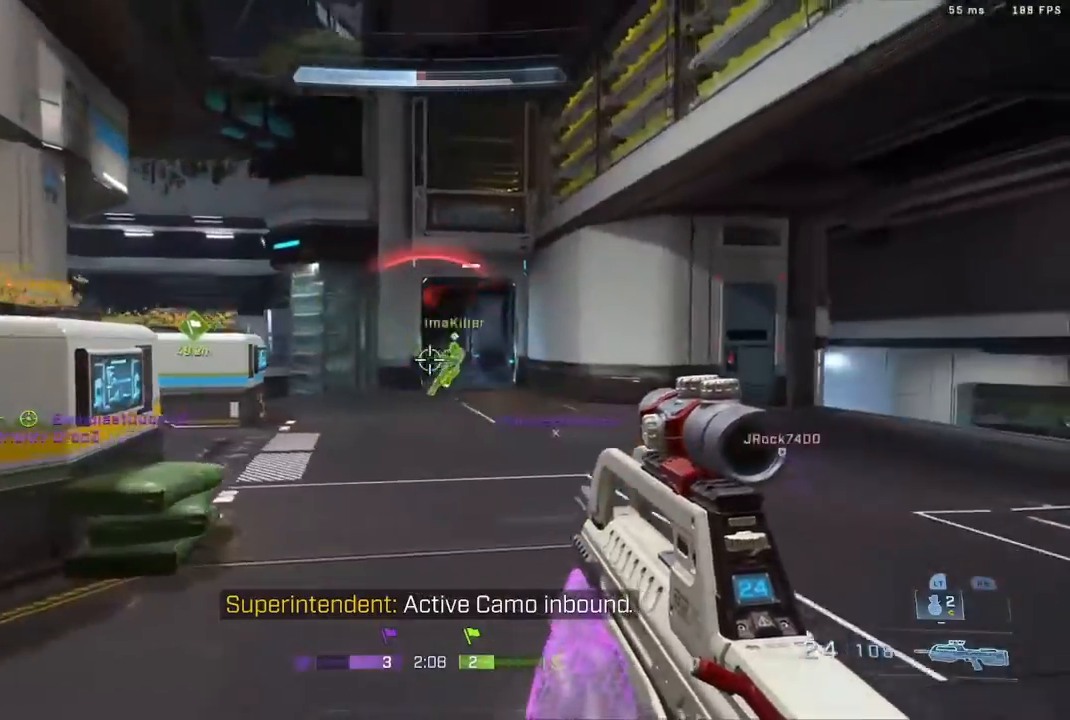
{"buttons": ["R2"], "left_stick": "left", "right_stick": "up", "events": [[67, "R2", "down"], [67, "right_stick", "up-right"], [167, "A", "down"], [217, "R2", "up"], [250, "right_stick", "center"], [283, "R2", "down"], [350, "A", "up"], [483, "right_stick", "up"]]}
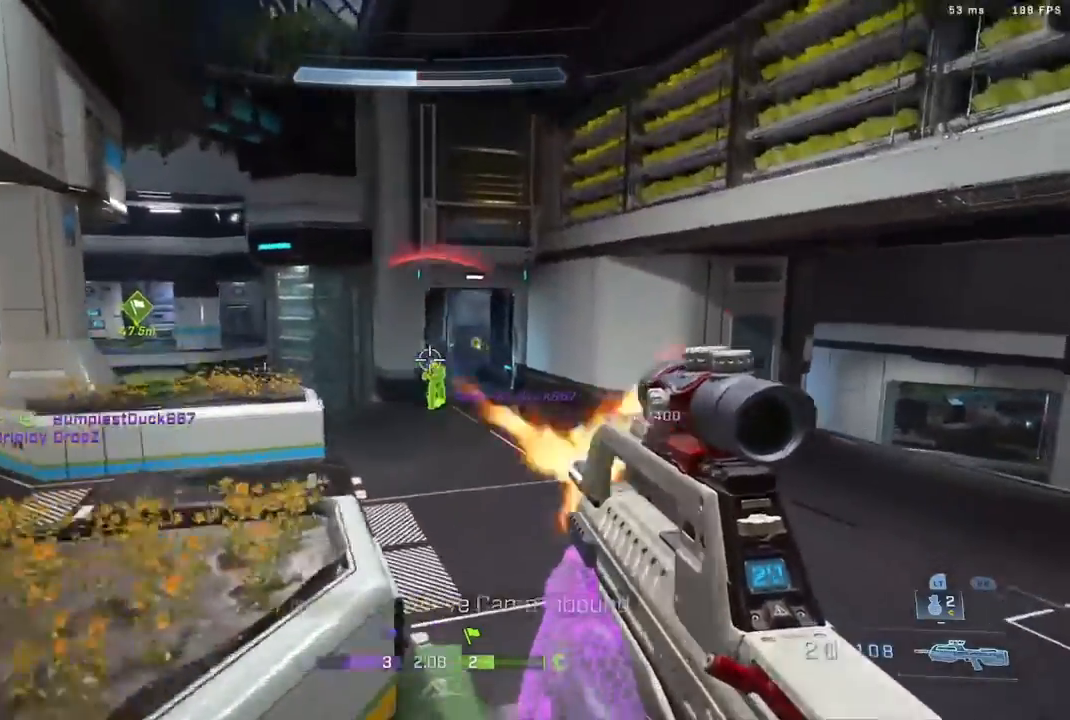
{"buttons": ["R2"], "left_stick": "down-left", "right_stick": "left", "events": [[67, "left_stick", "down-left"], [200, "right_stick", "down-right"], [267, "R2", "up"], [333, "right_stick", "center"], [367, "R2", "down"], [500, "right_stick", "left"]]}
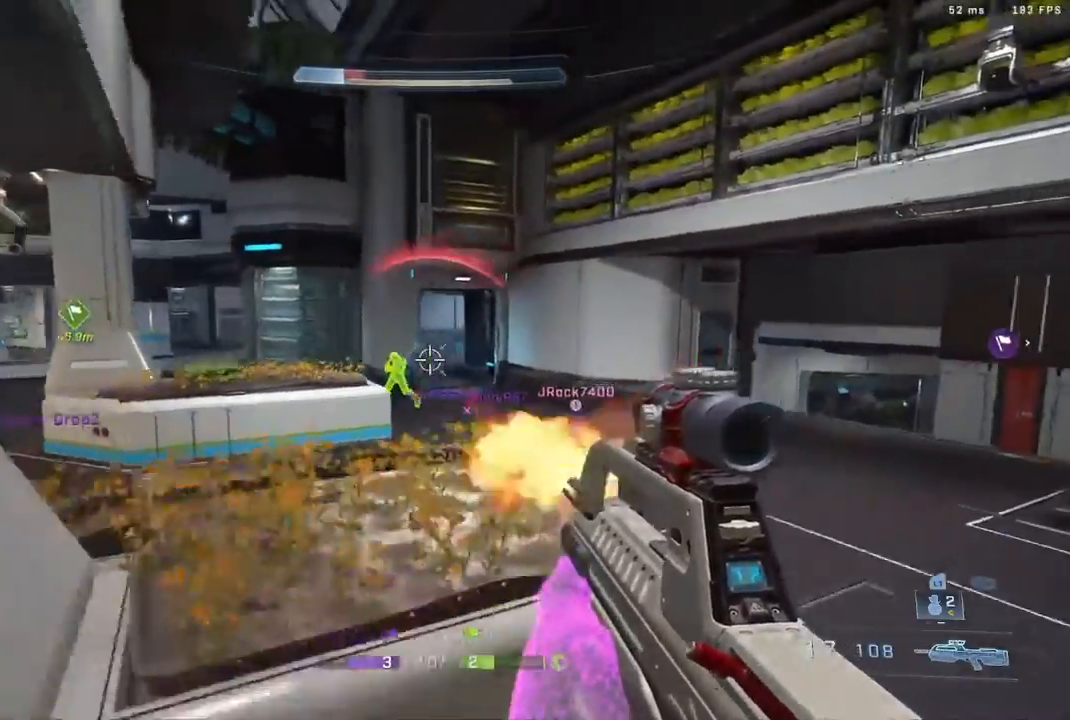
{"buttons": [], "left_stick": "down-left", "right_stick": "down-right", "events": [[167, "L2", "down"], [167, "right_stick", "down-right"], [200, "R2", "up"], [267, "L2", "up"]]}
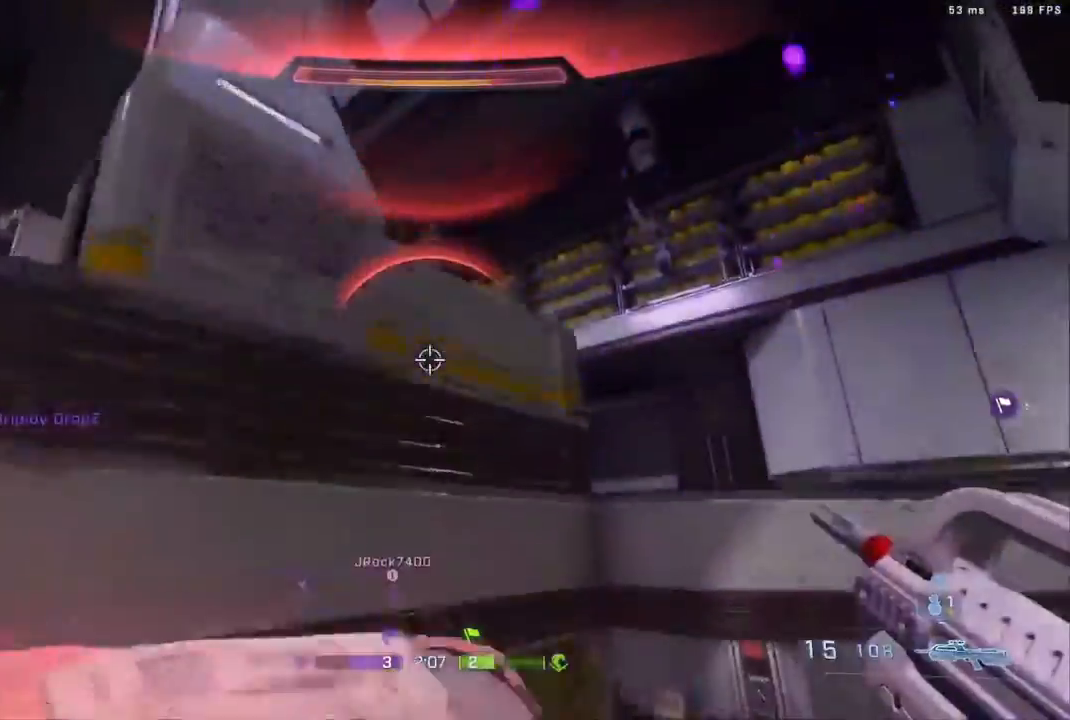
{"buttons": [], "left_stick": "up-left", "right_stick": "up", "events": [[17, "right_stick", "center"], [250, "left_stick", "left"], [383, "left_stick", "up-left"], [400, "right_stick", "up"]]}
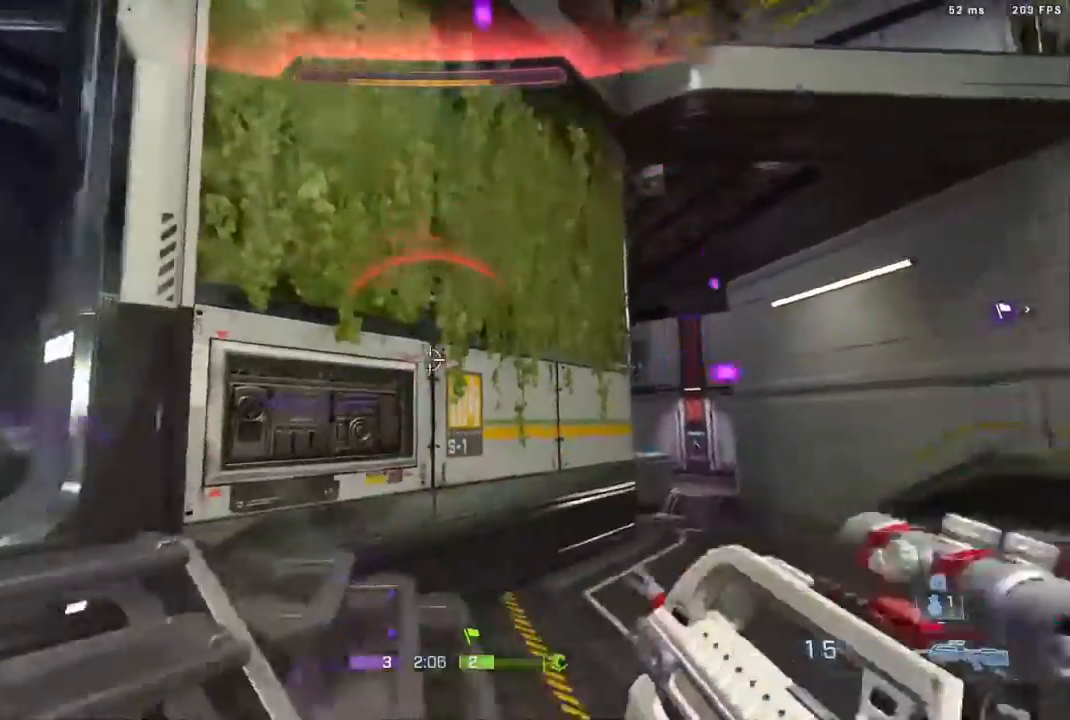
{"buttons": ["L2"], "left_stick": "down-left", "right_stick": "down-right", "events": [[33, "left_stick", "down-left"], [100, "right_stick", "down-right"], [333, "right_stick", "center"], [433, "right_stick", "down-right"], [467, "L2", "down"]]}
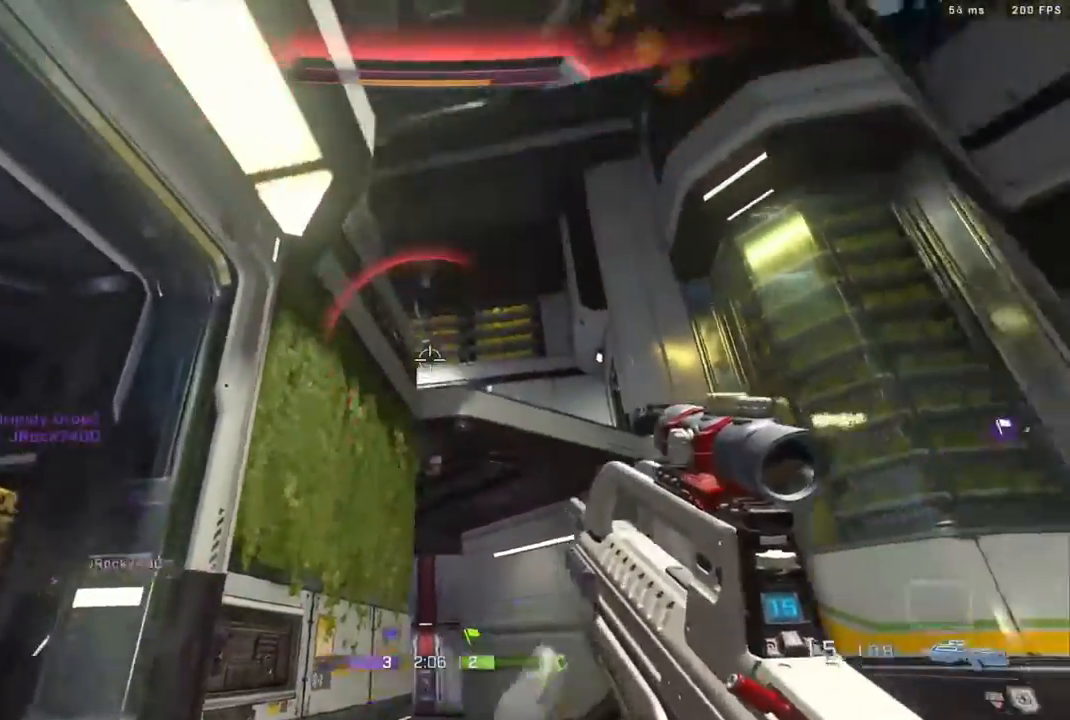
{"buttons": [], "left_stick": "down-left", "right_stick": "center", "events": [[67, "L2", "up"], [133, "right_stick", "up-right"], [200, "right_stick", "up"], [333, "right_stick", "center"]]}
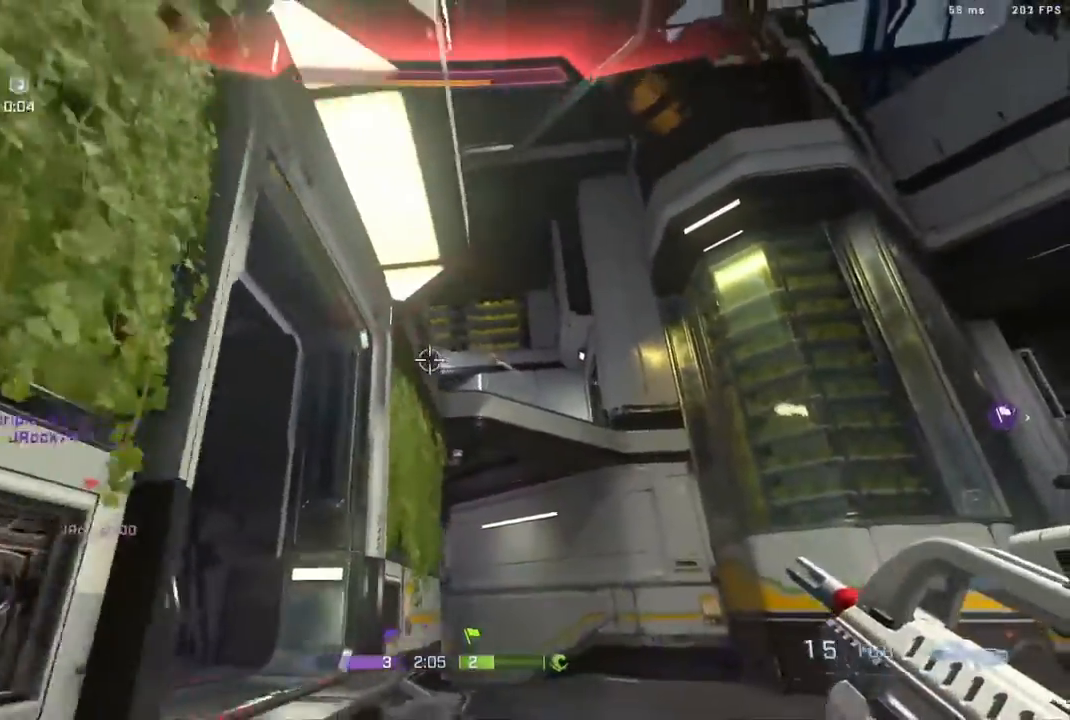
{"buttons": [], "left_stick": "center", "right_stick": "center", "events": [[33, "right_stick", "up"], [67, "A", "down"], [150, "right_stick", "center"], [183, "A", "up"], [250, "X", "down"], [283, "left_stick", "center"], [333, "X", "up"]]}